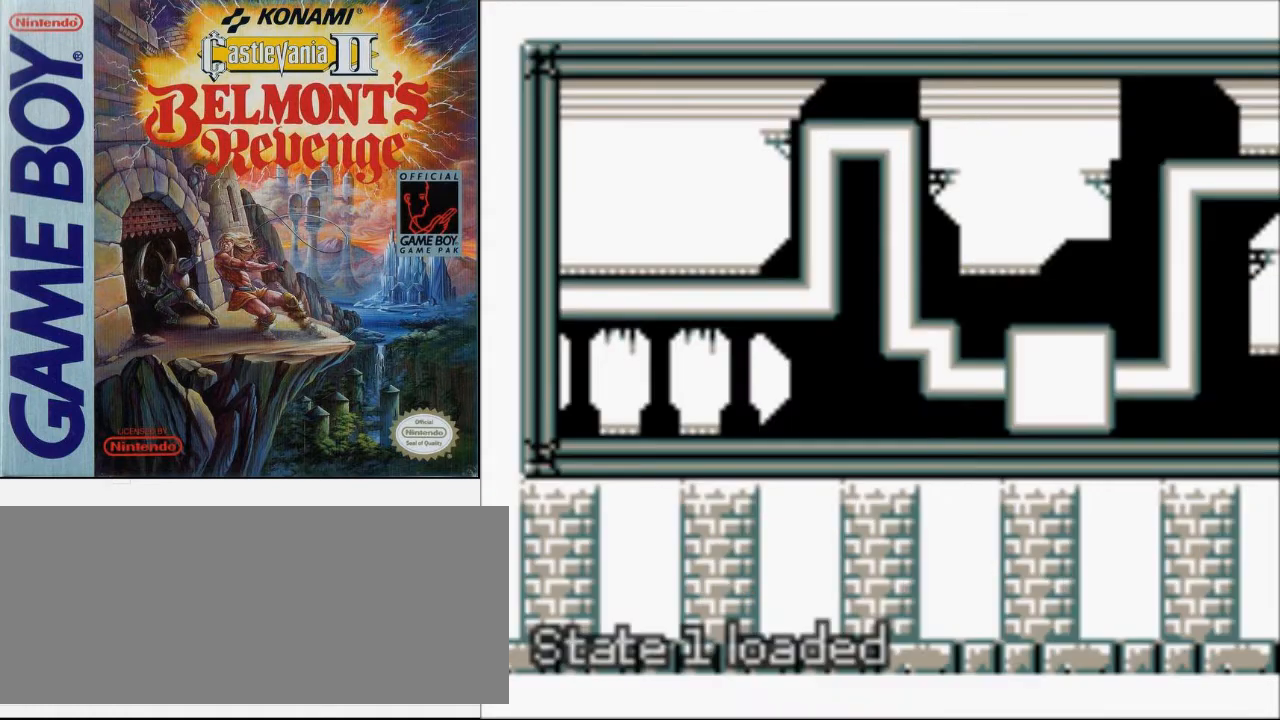
Gameplay with a controller (Nintendo layout); each line is a JSON object with the inputs held at the frame after it. "events" lists button and stick changes between this image and that frame as [ms after this image, input, new state], when the widget could be followed in between. Not read: L3 R3.
{"buttons": [], "events": []}
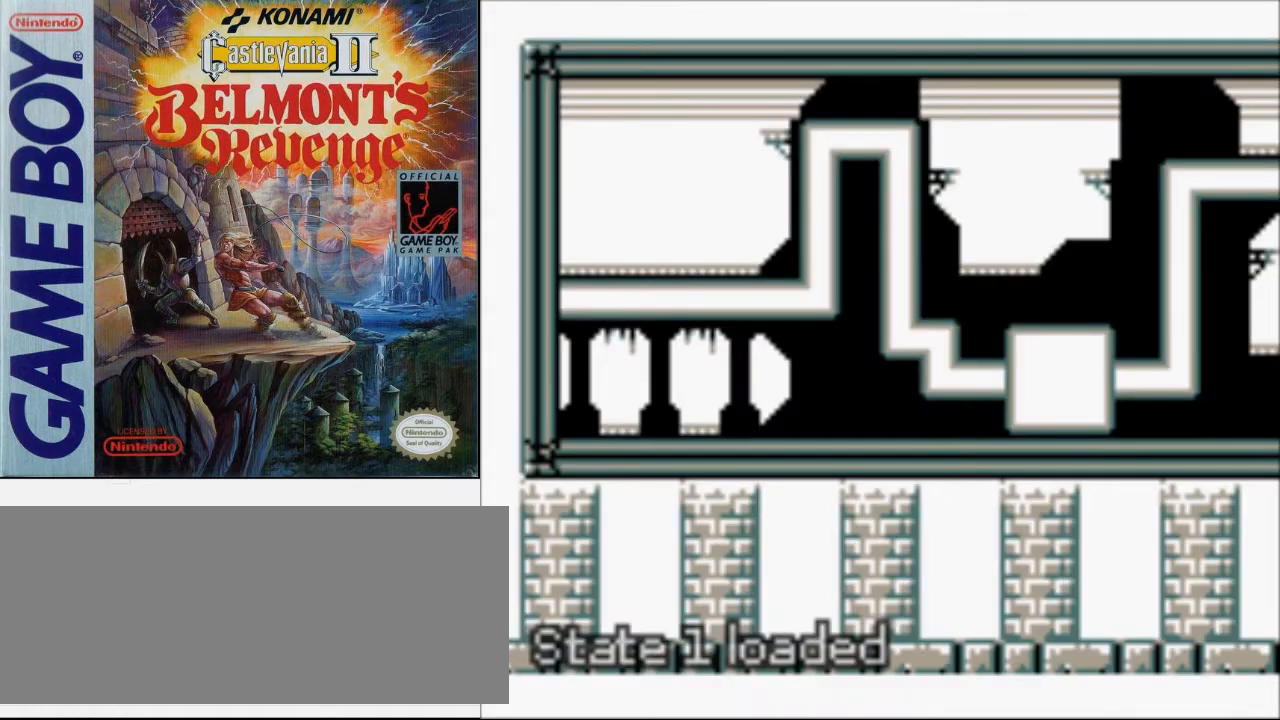
{"buttons": [], "events": [[267, "START", "down"], [500, "START", "up"]]}
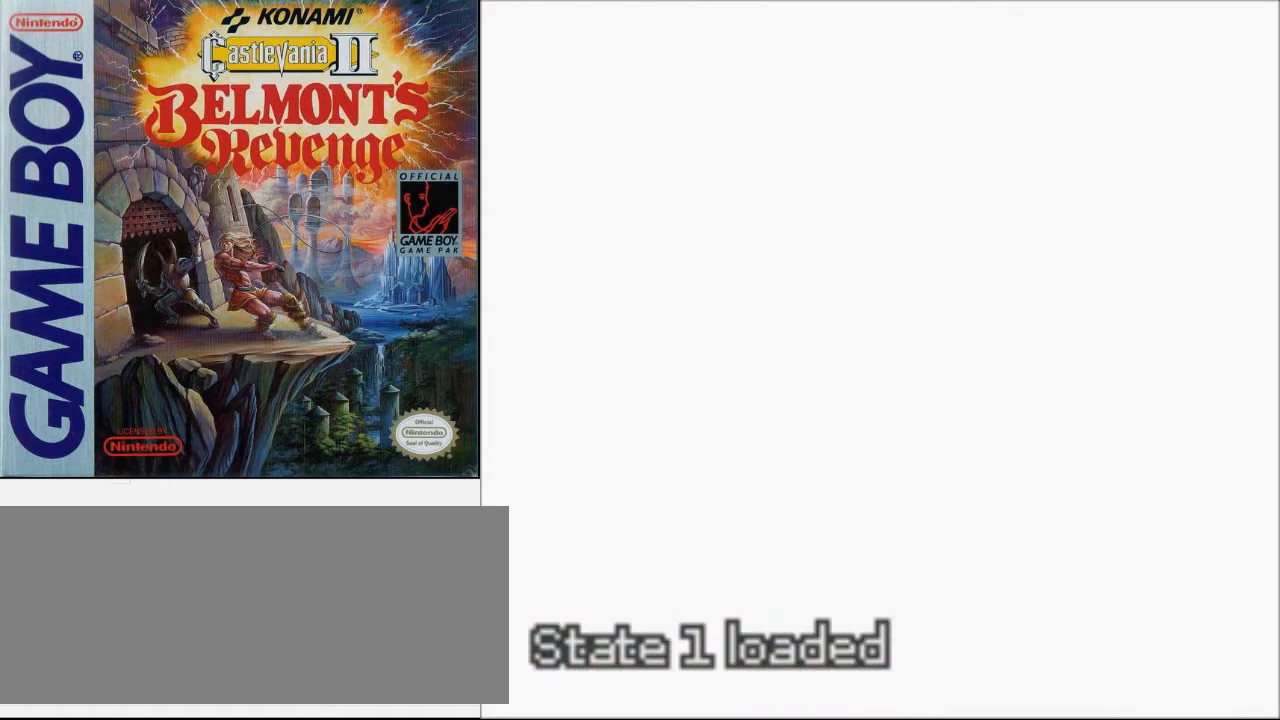
{"buttons": [], "events": []}
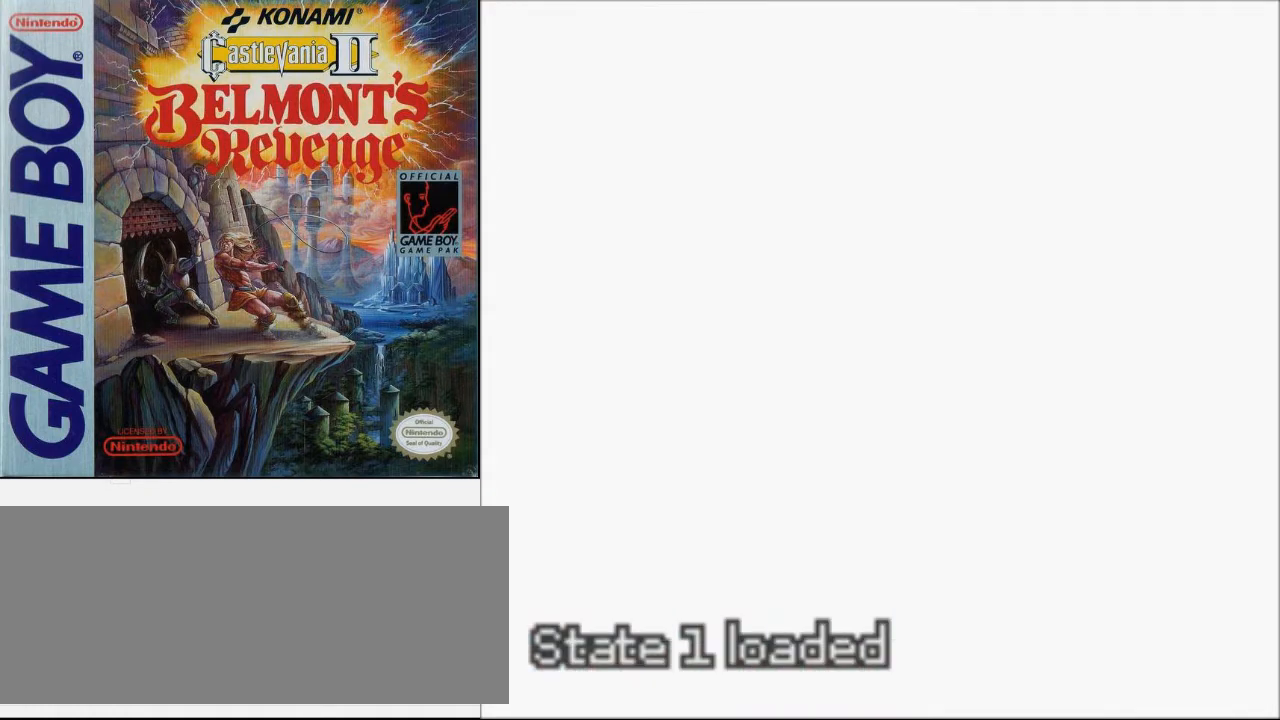
{"buttons": [], "events": []}
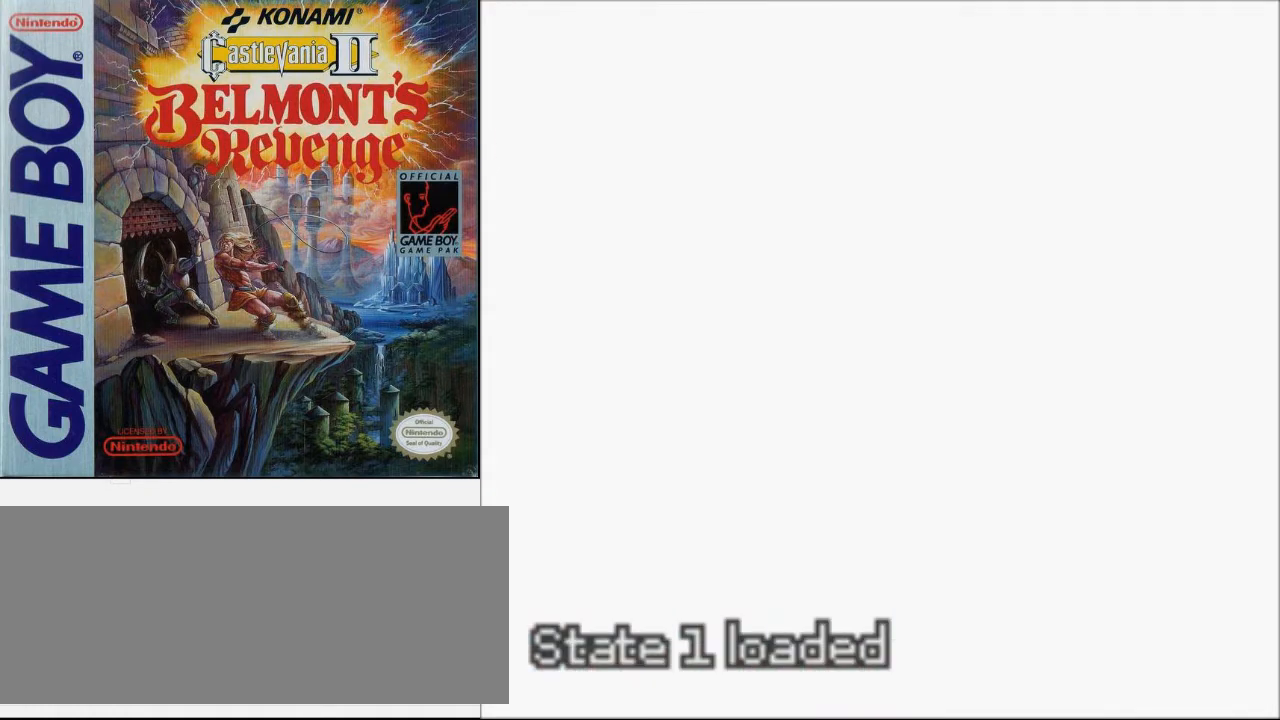
{"buttons": [], "events": []}
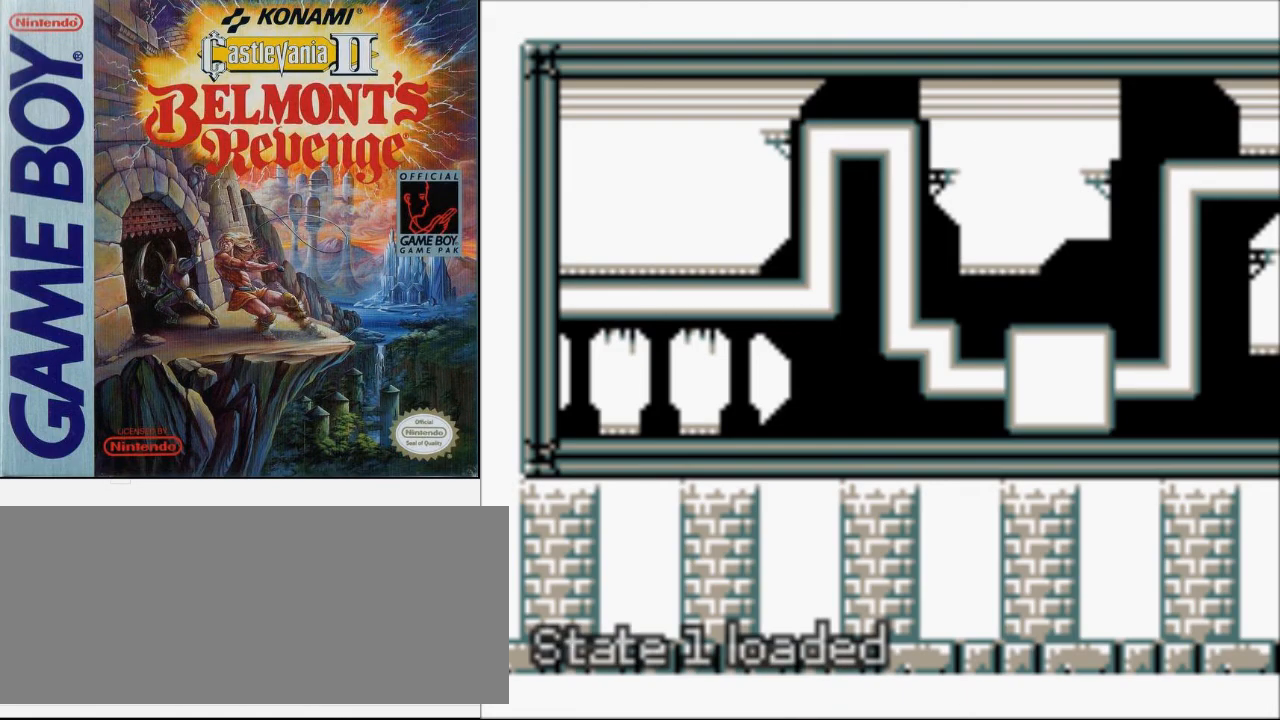
{"buttons": [], "events": [[200, "START", "down"], [400, "START", "up"]]}
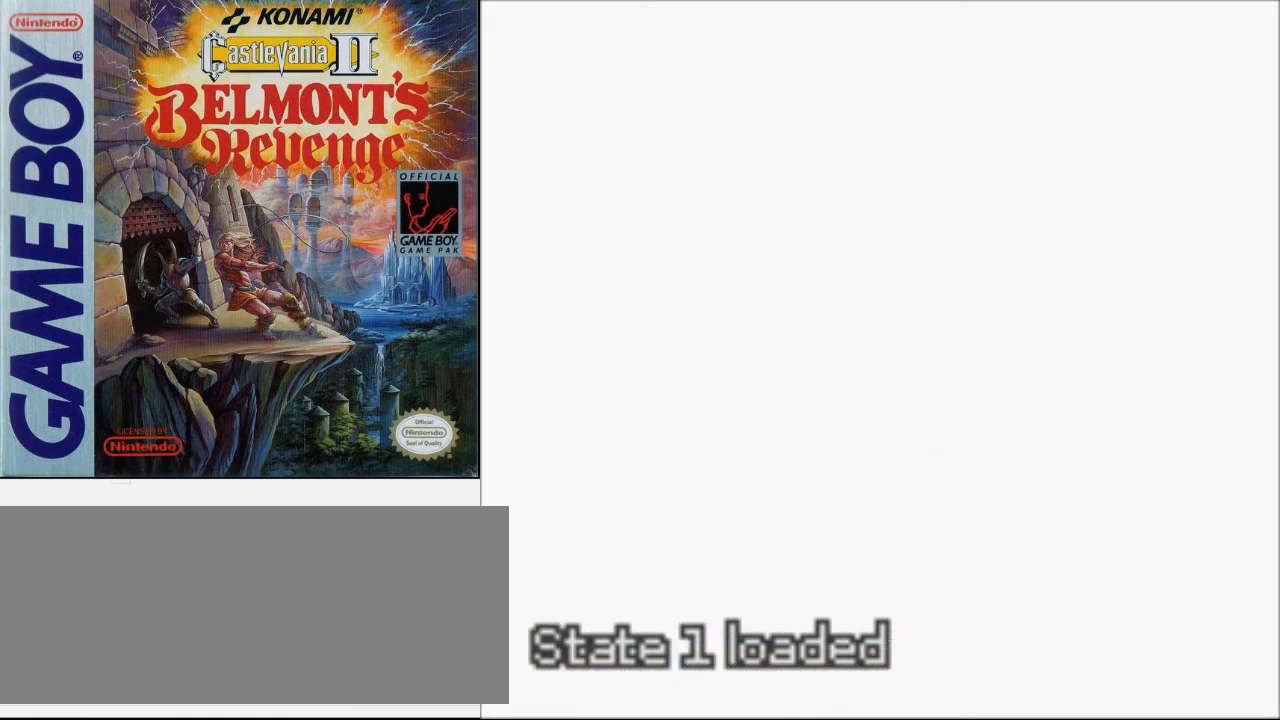
{"buttons": [], "events": []}
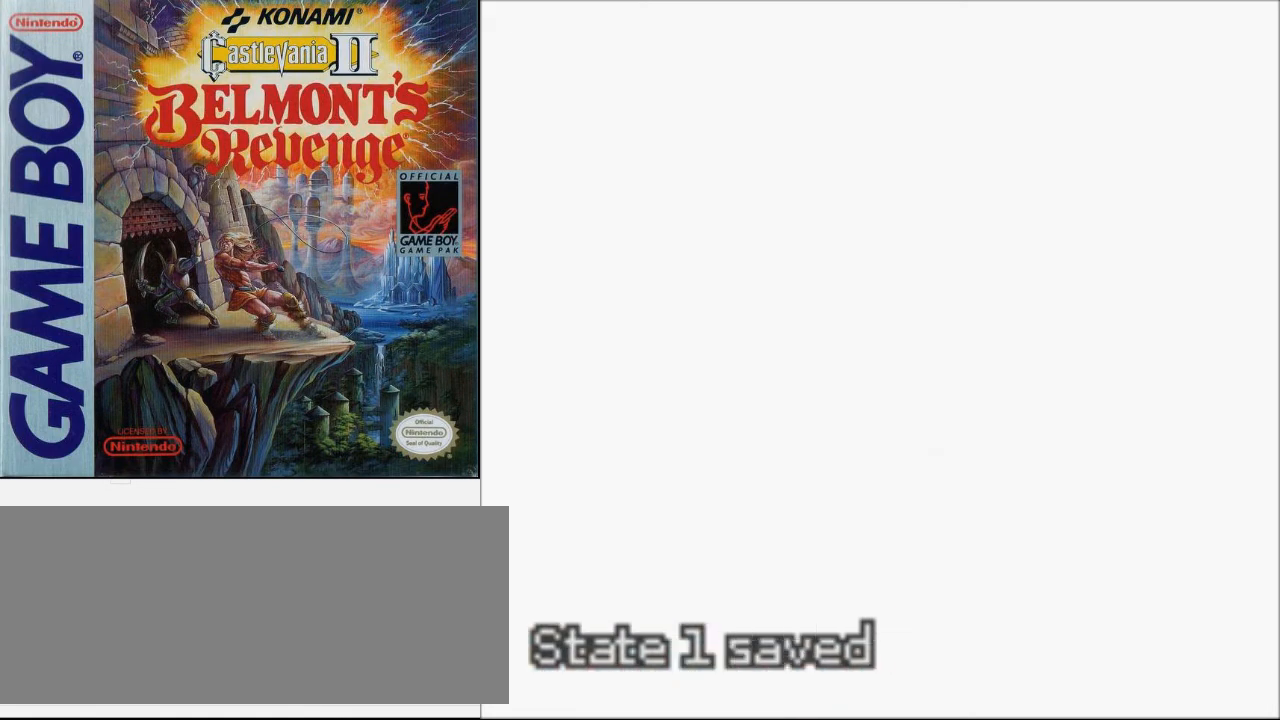
{"buttons": [], "events": []}
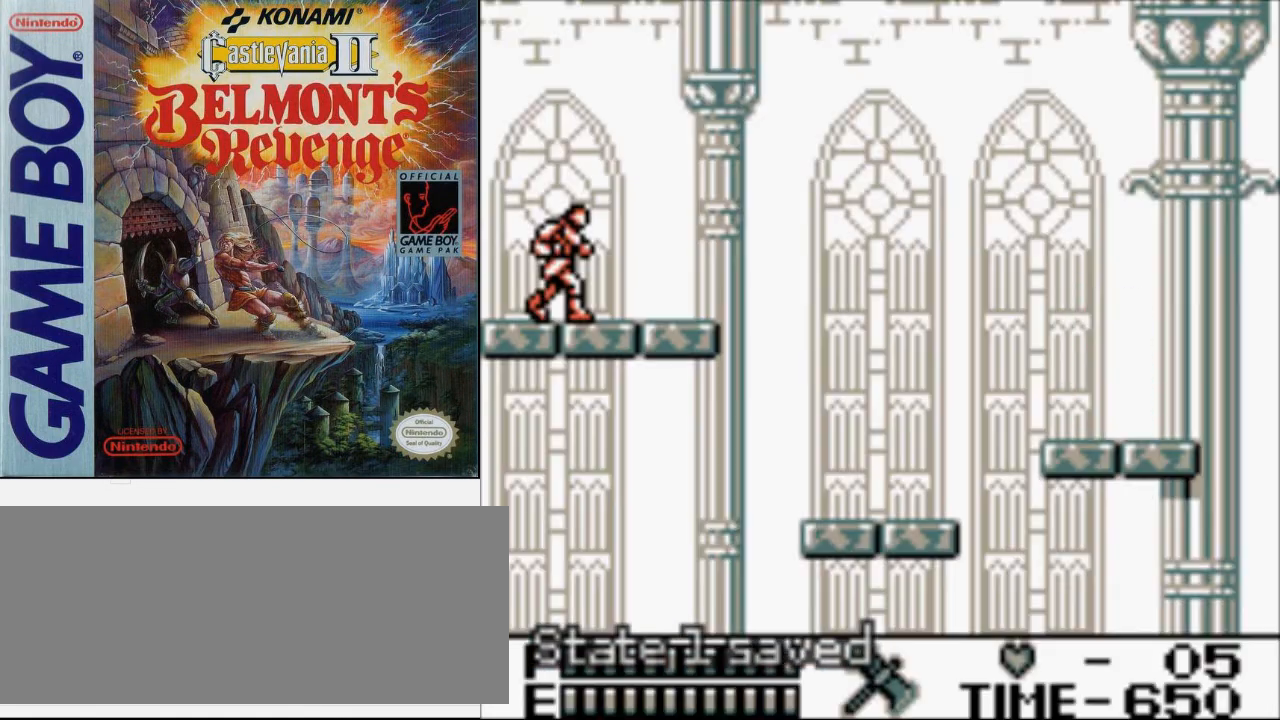
{"buttons": [], "events": []}
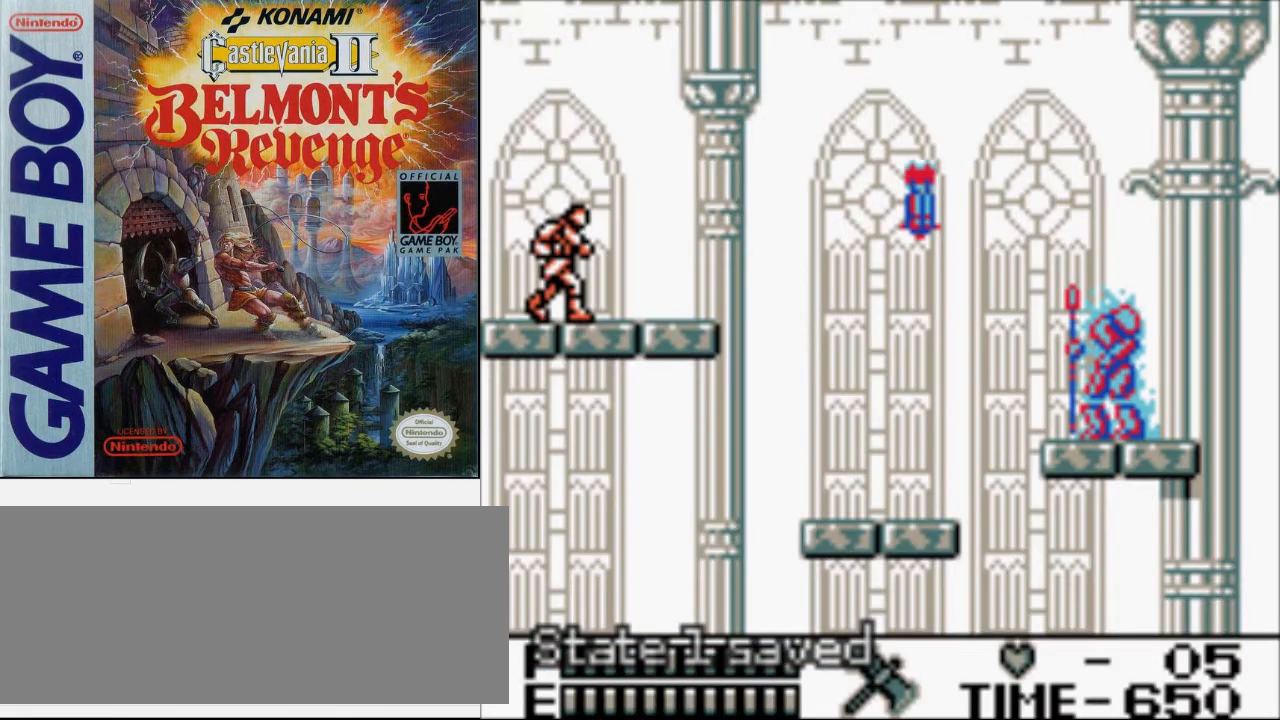
{"buttons": [], "events": []}
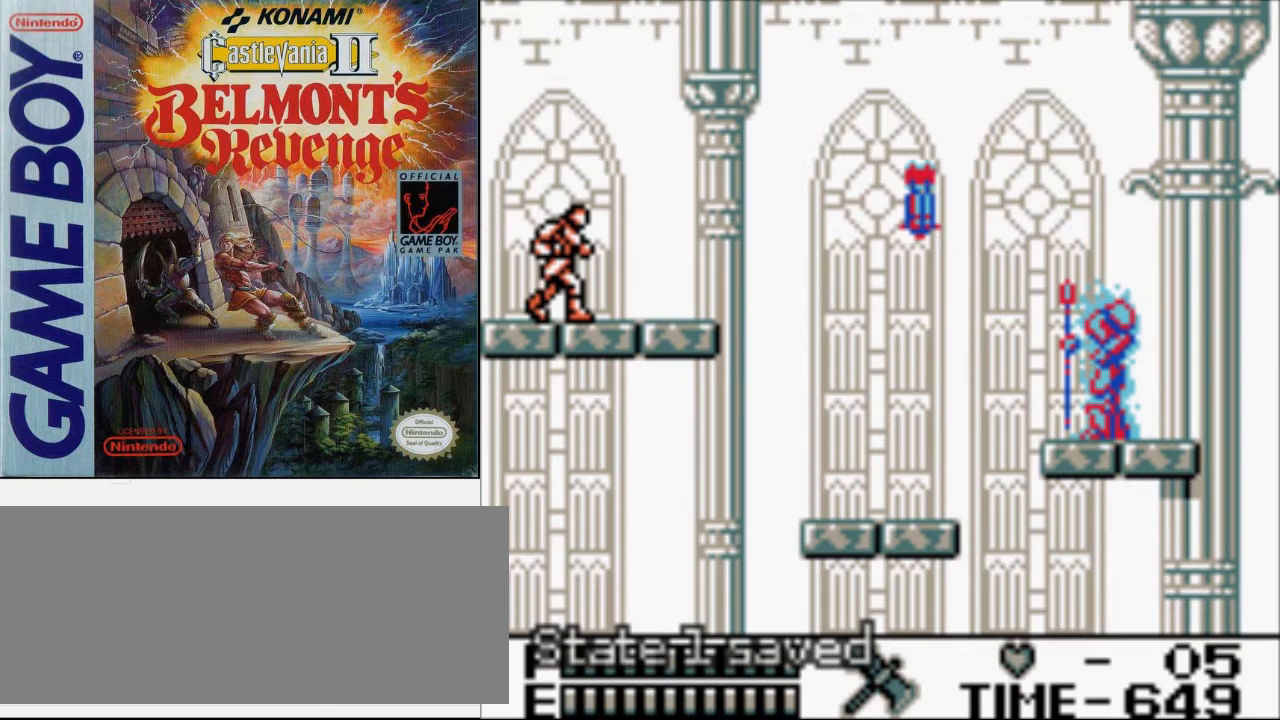
{"buttons": [], "events": []}
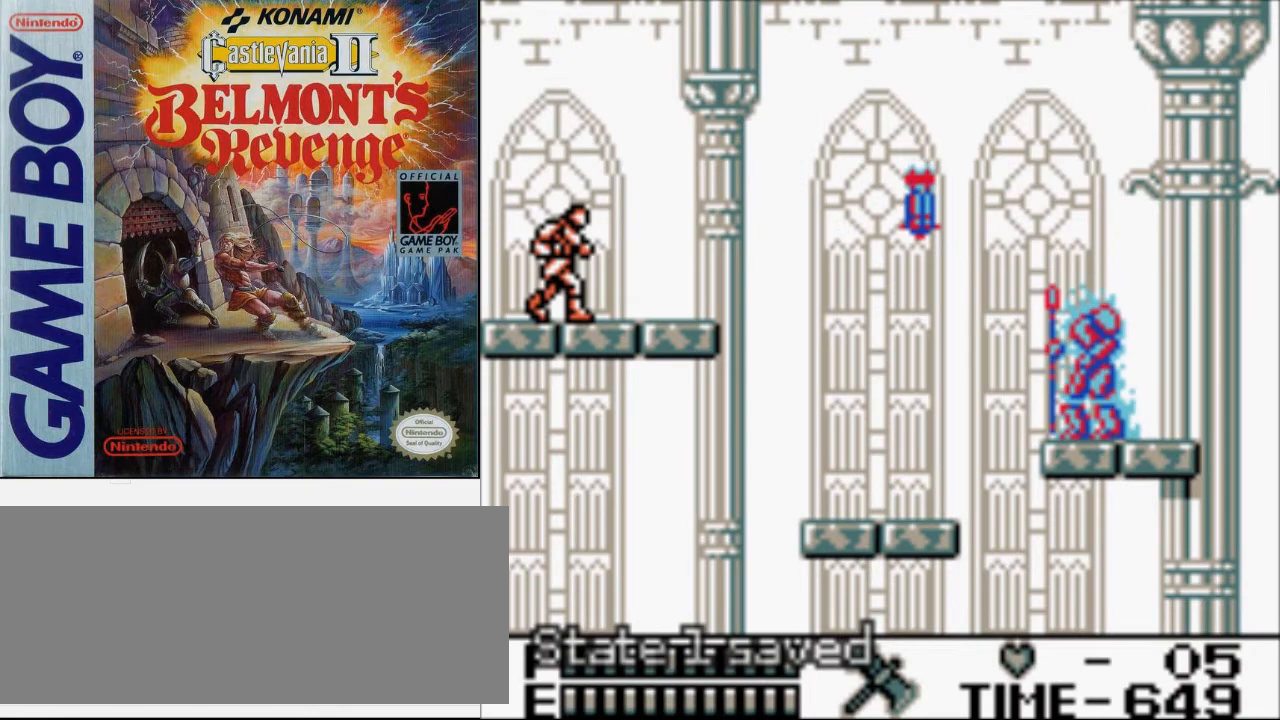
{"buttons": [], "events": []}
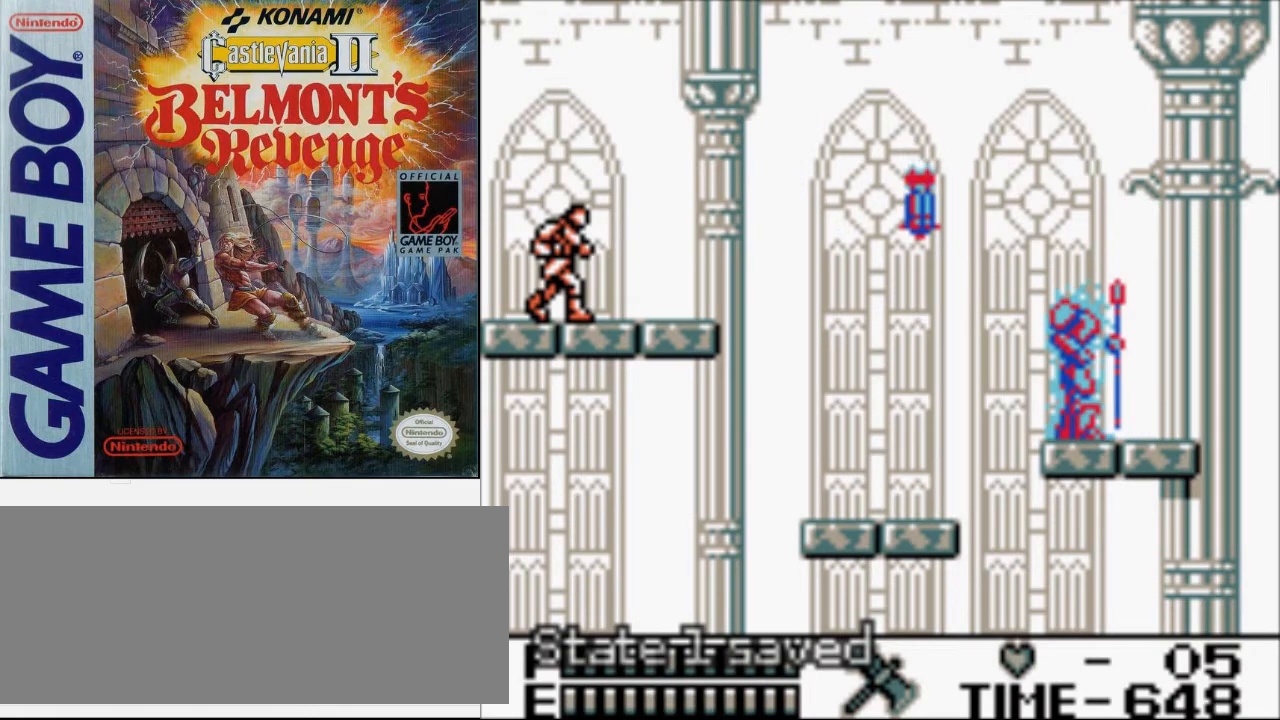
{"buttons": [], "events": []}
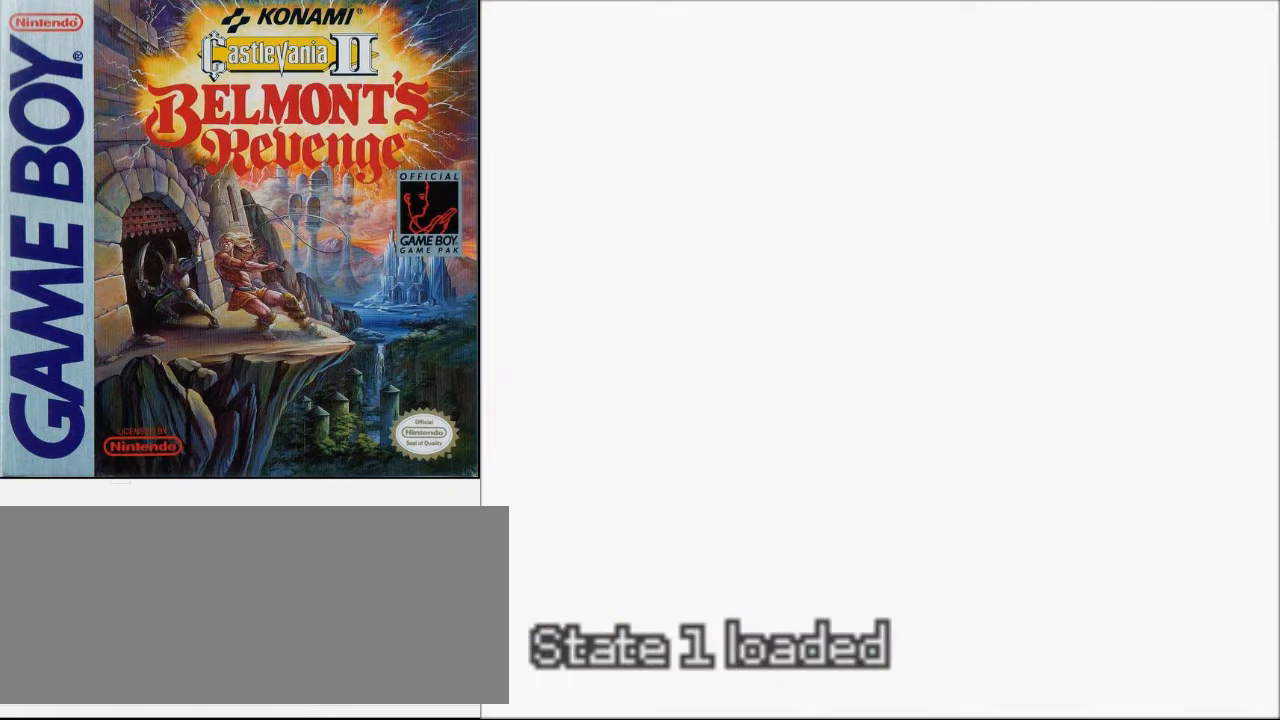
{"buttons": ["DPAD_RIGHT"], "events": [[200, "DPAD_RIGHT", "down"]]}
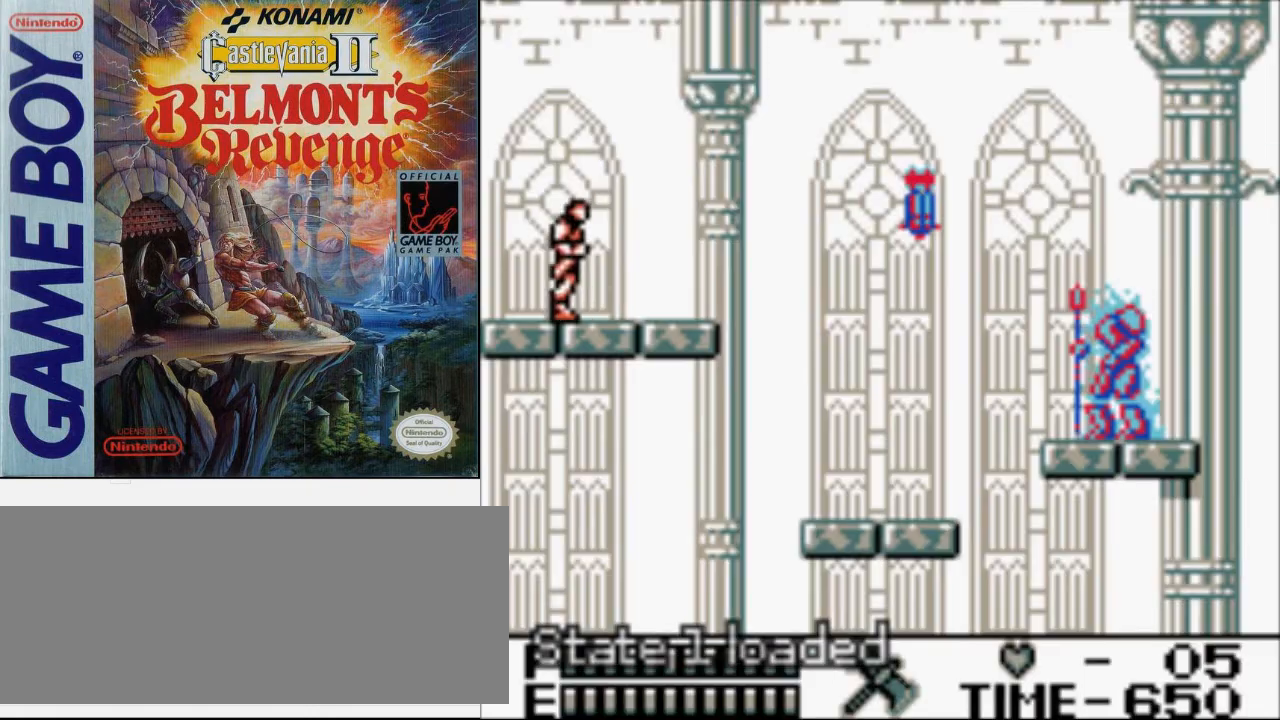
{"buttons": ["DPAD_UP", "DPAD_RIGHT"], "events": [[467, "DPAD_UP", "down"]]}
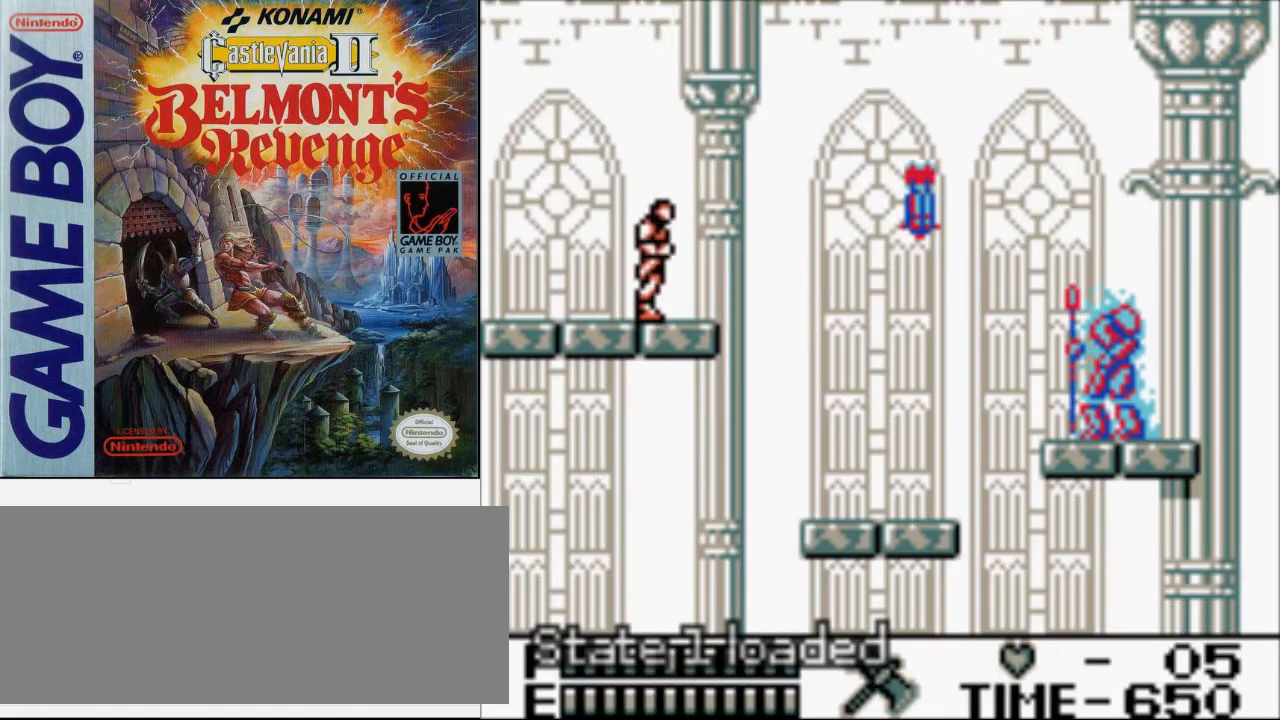
{"buttons": ["DPAD_RIGHT"], "events": [[33, "A", "down"], [100, "B", "down"], [133, "A", "up"], [233, "B", "up"], [300, "DPAD_UP", "up"]]}
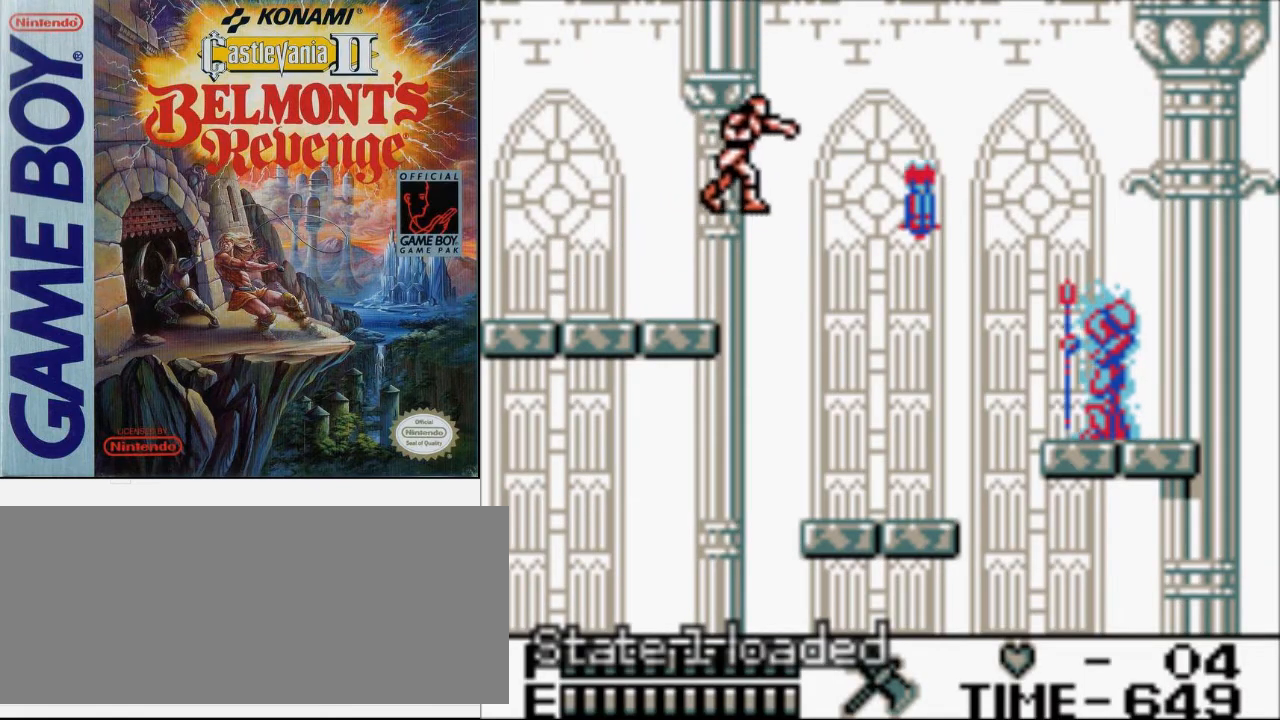
{"buttons": ["DPAD_RIGHT"], "events": []}
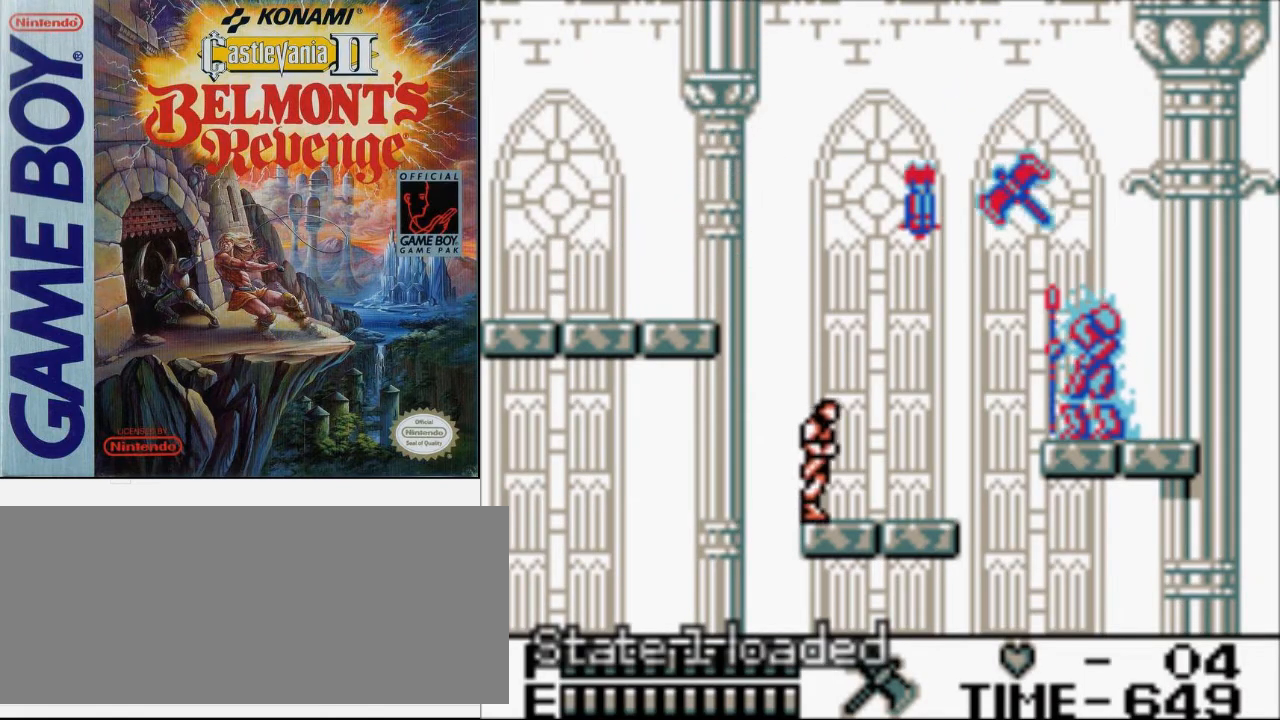
{"buttons": ["DPAD_RIGHT"], "events": [[100, "A", "down"], [200, "A", "up"], [333, "B", "down"], [500, "B", "up"]]}
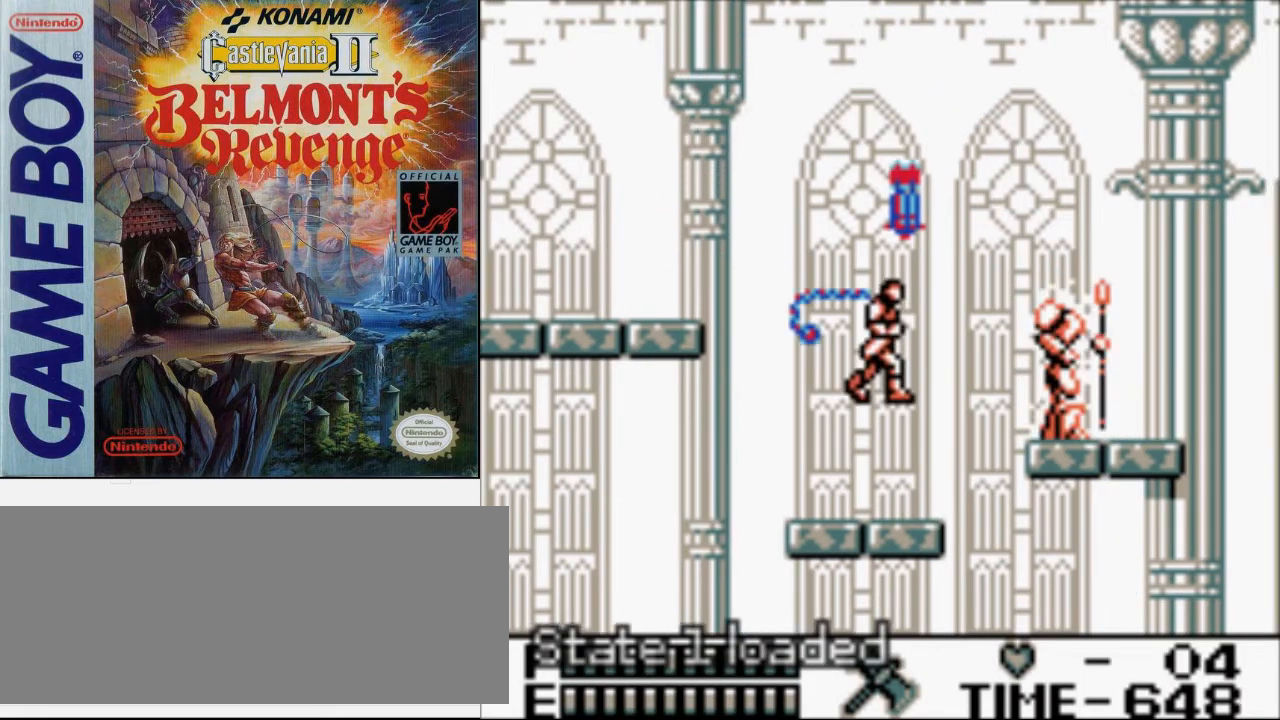
{"buttons": ["B", "DPAD_RIGHT"], "events": [[267, "A", "down"], [400, "B", "down"], [467, "A", "up"]]}
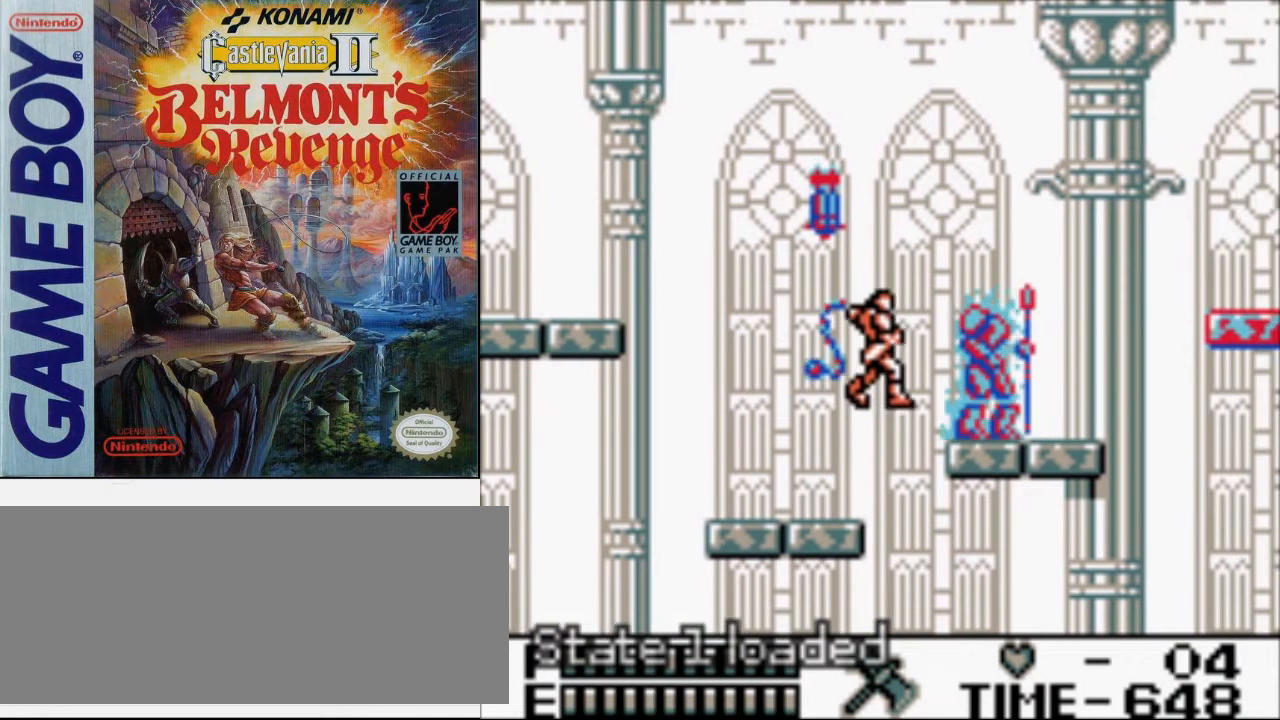
{"buttons": ["DPAD_RIGHT"], "events": [[100, "B", "up"]]}
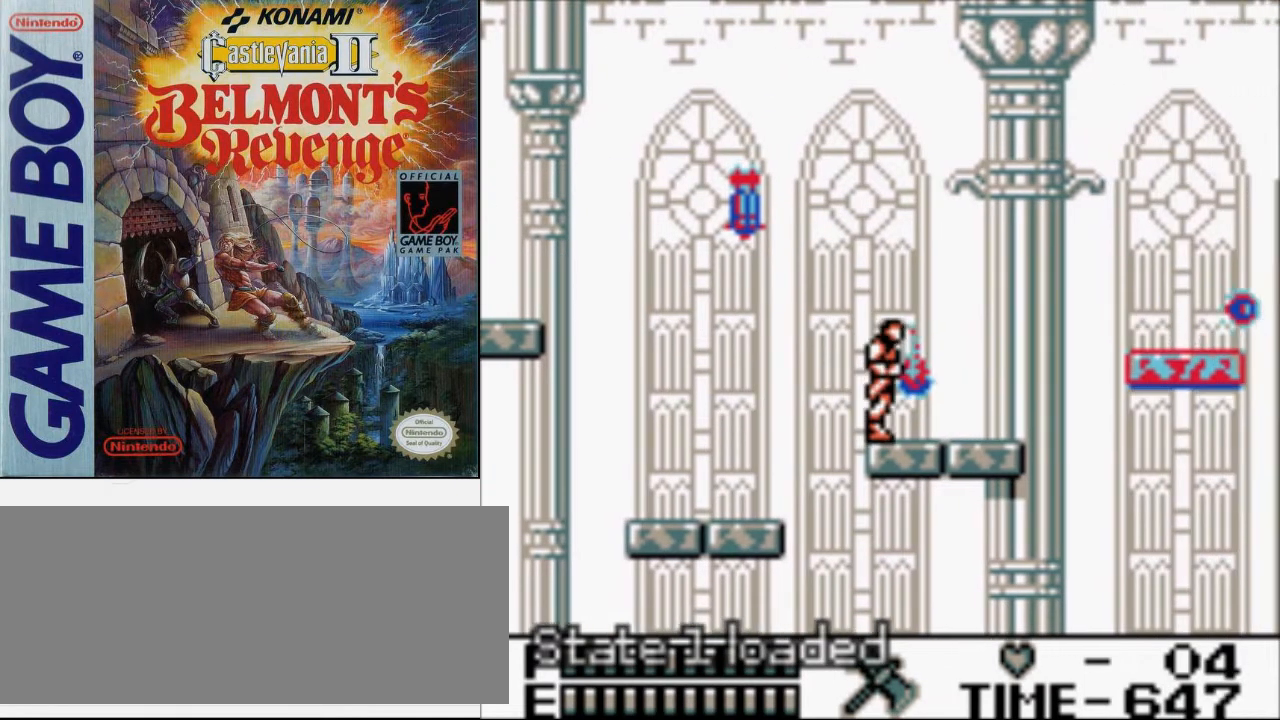
{"buttons": ["DPAD_RIGHT"], "events": []}
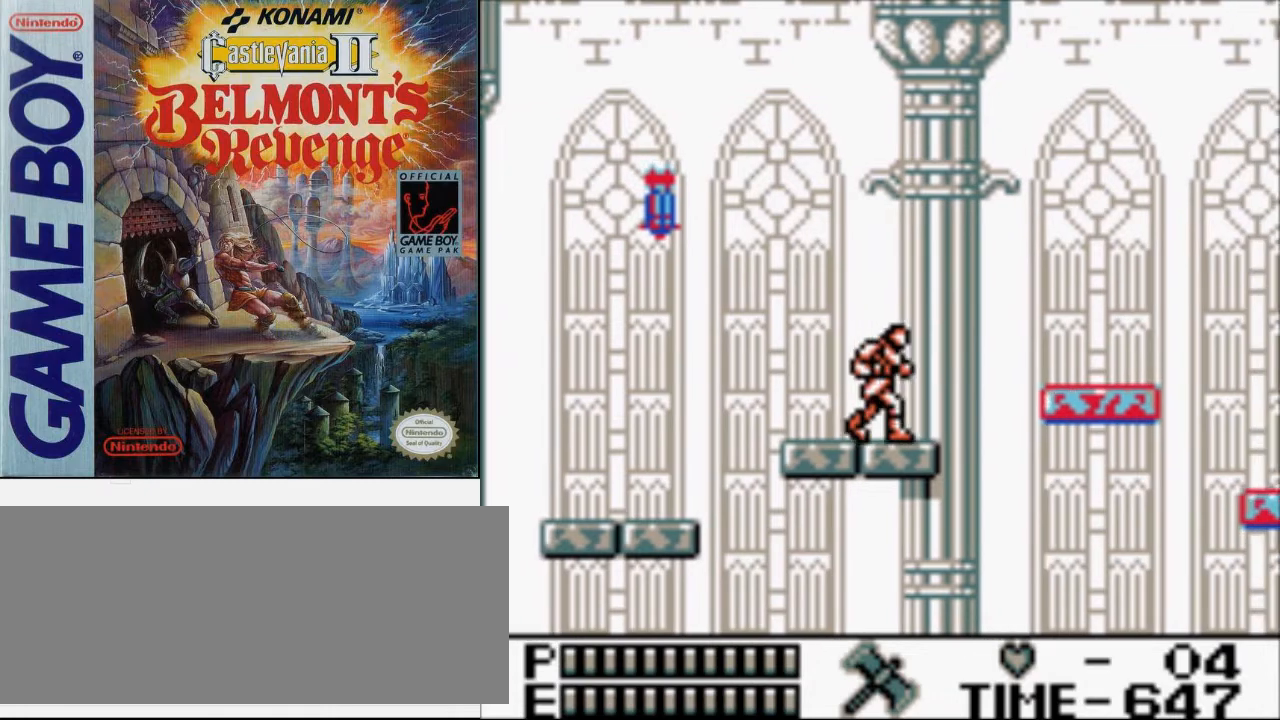
{"buttons": ["DPAD_RIGHT"], "events": [[267, "A", "down"], [400, "A", "up"]]}
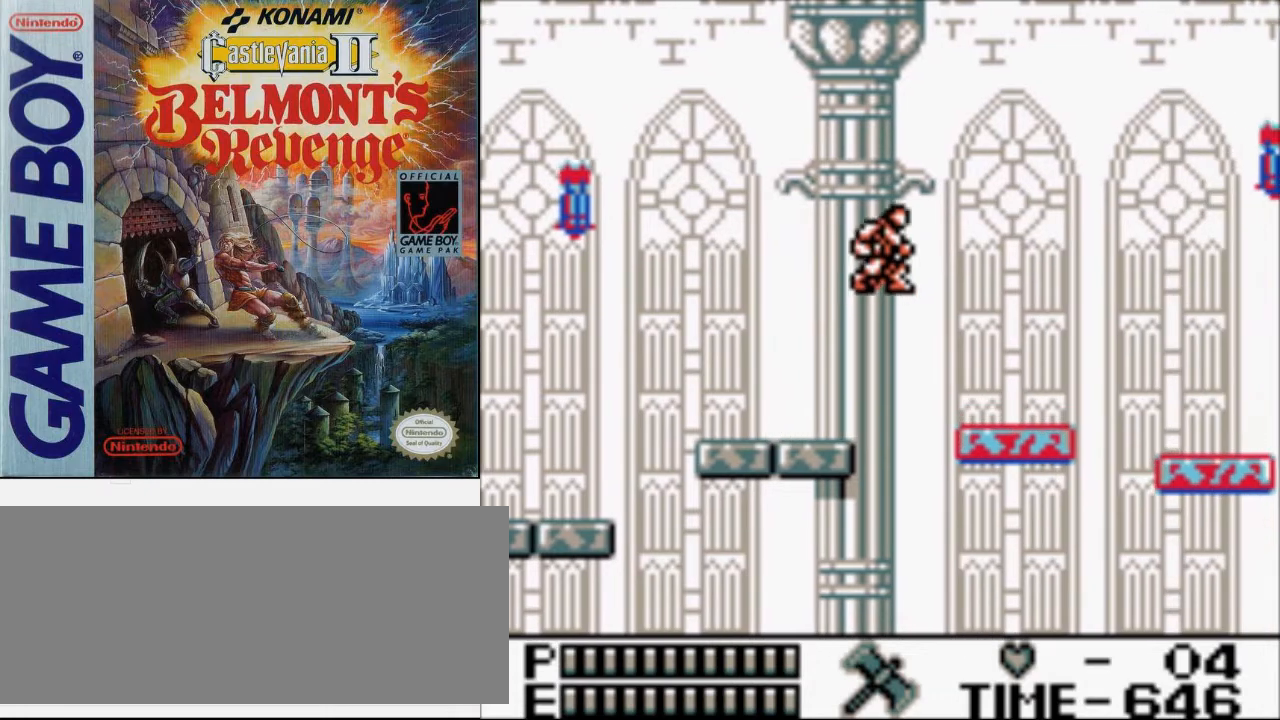
{"buttons": ["DPAD_RIGHT"], "events": []}
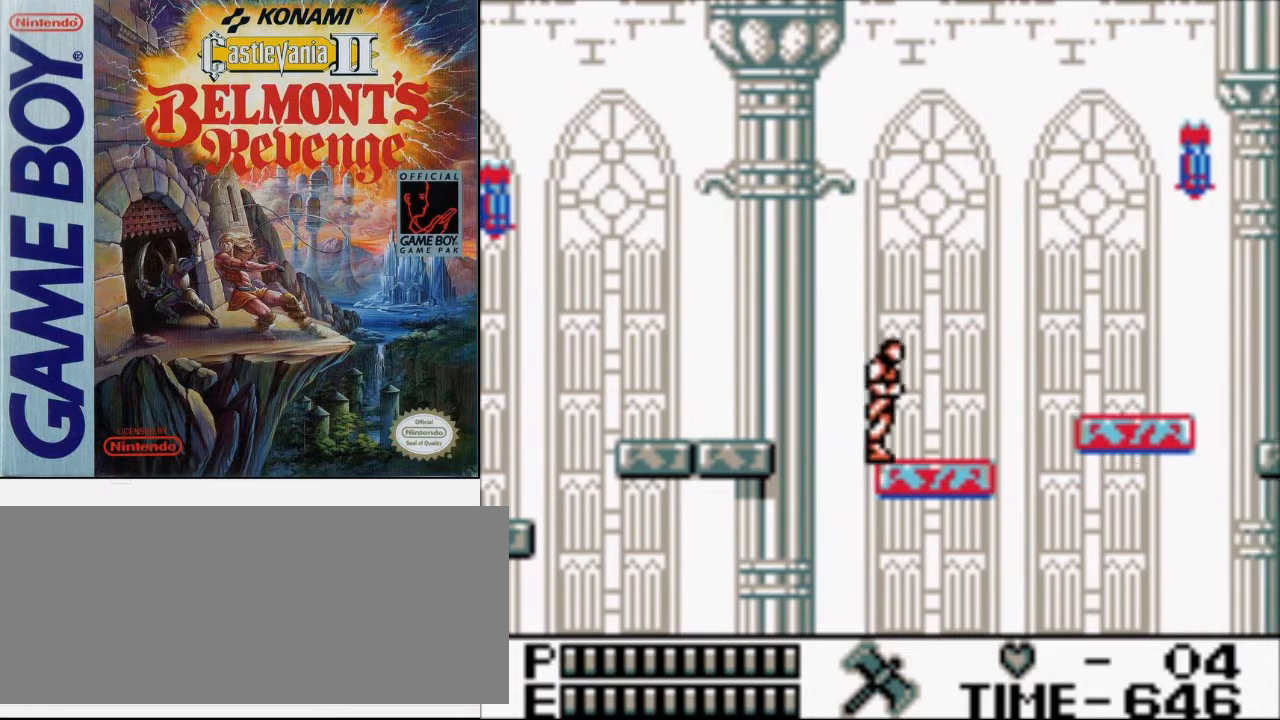
{"buttons": ["DPAD_RIGHT"], "events": []}
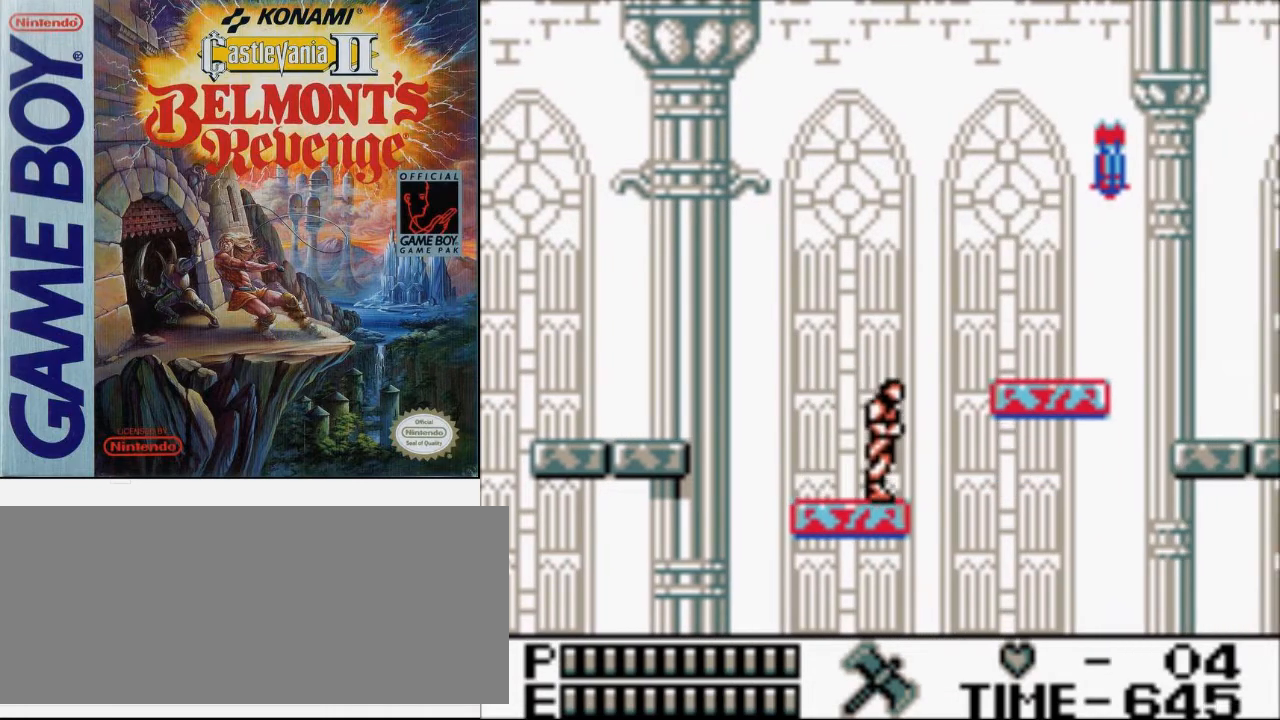
{"buttons": ["DPAD_RIGHT"], "events": [[133, "A", "down"], [200, "B", "down"], [500, "A", "up"], [500, "B", "up"]]}
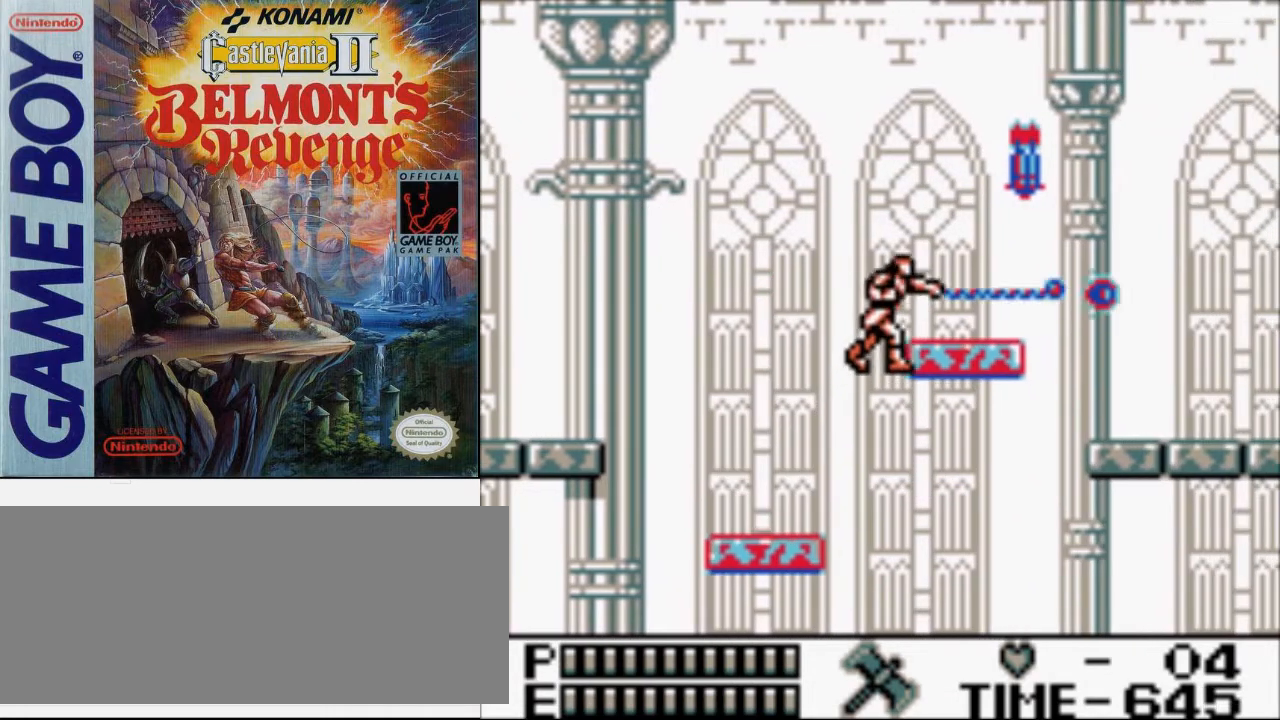
{"buttons": ["B", "DPAD_RIGHT"], "events": [[200, "A", "down"], [400, "B", "down"], [433, "A", "up"]]}
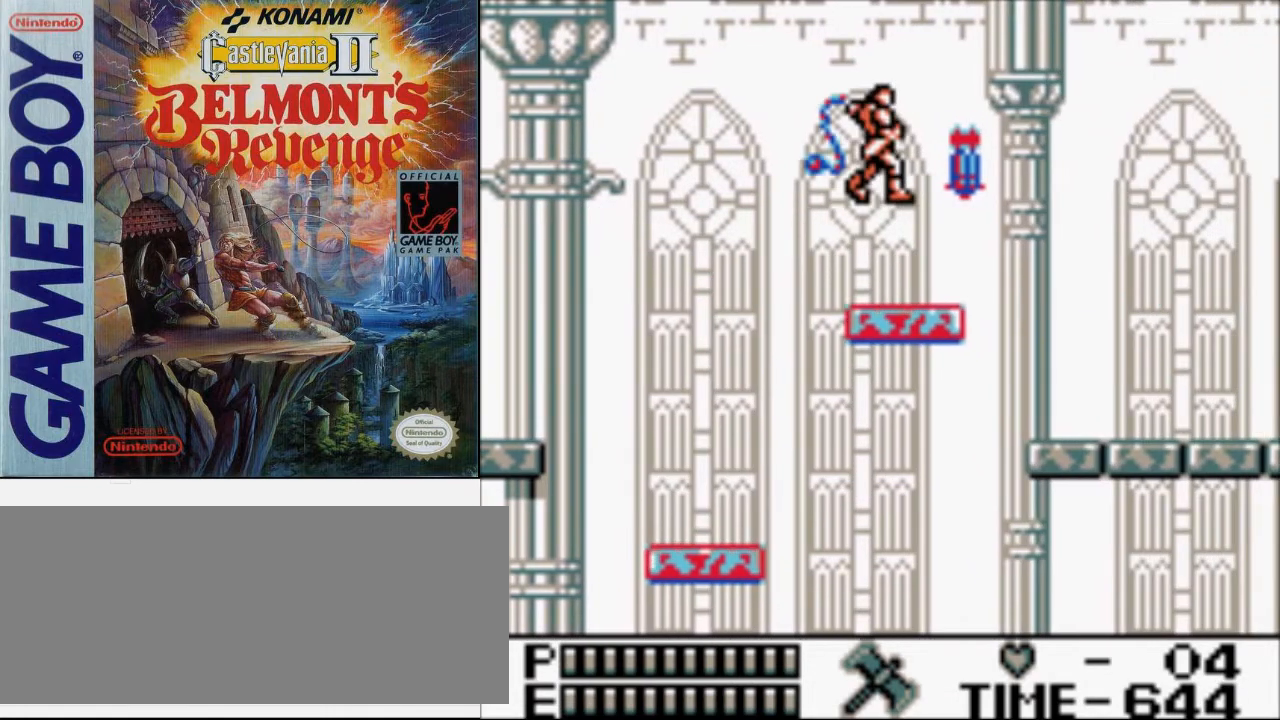
{"buttons": ["B", "DPAD_UP", "DPAD_RIGHT"], "events": [[100, "B", "up"], [333, "DPAD_UP", "down"], [367, "A", "down"], [433, "B", "down"], [500, "A", "up"]]}
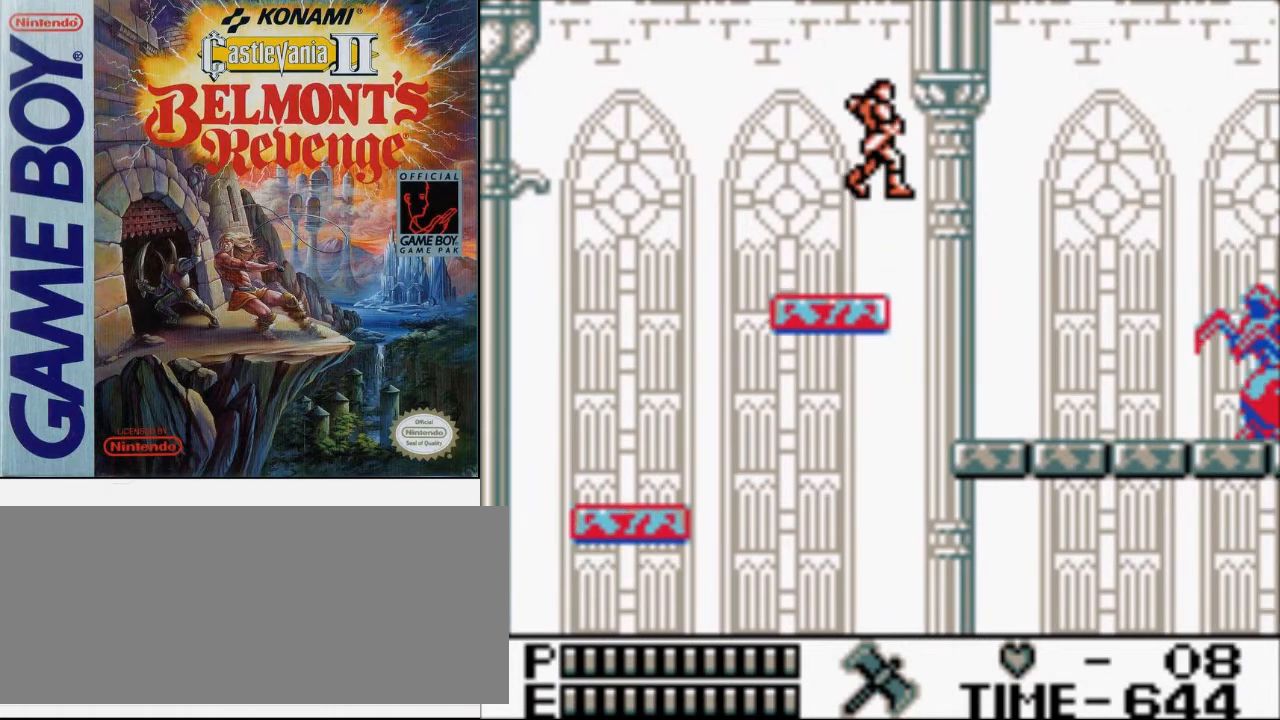
{"buttons": ["DPAD_RIGHT"], "events": [[67, "B", "up"], [100, "DPAD_UP", "up"]]}